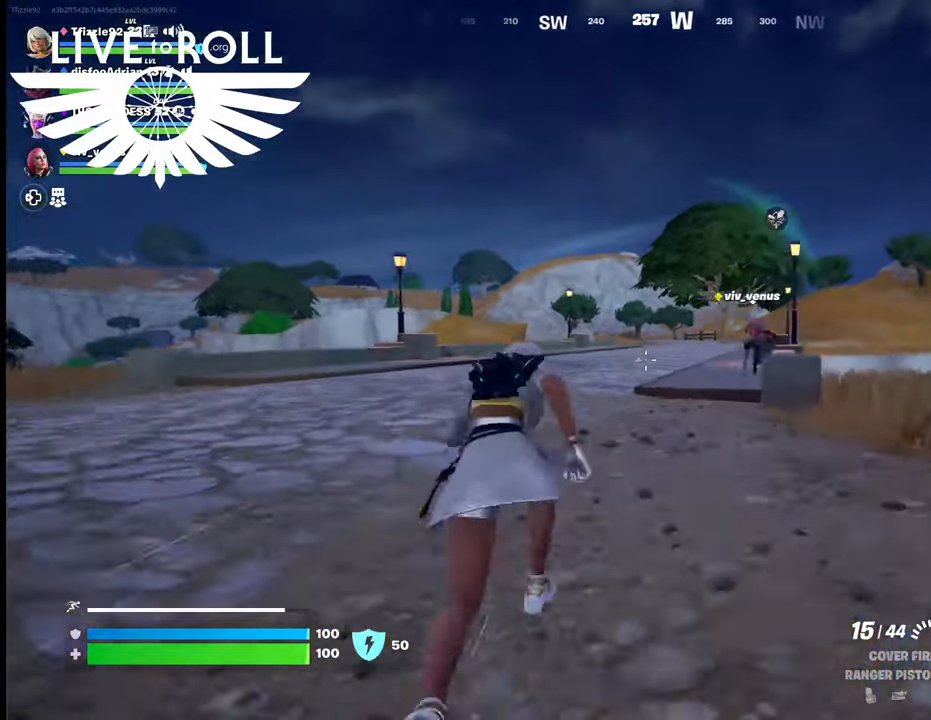
Gameplay with a controller (Xbox layout); each line is a JSON object with the inputs held at the frame after it. "events" lists button and stick changes between this image and that frame as [ms after this image, input, new state], when the widget could be followed in between.
{"buttons": [], "left_stick": "up", "right_stick": "center", "events": []}
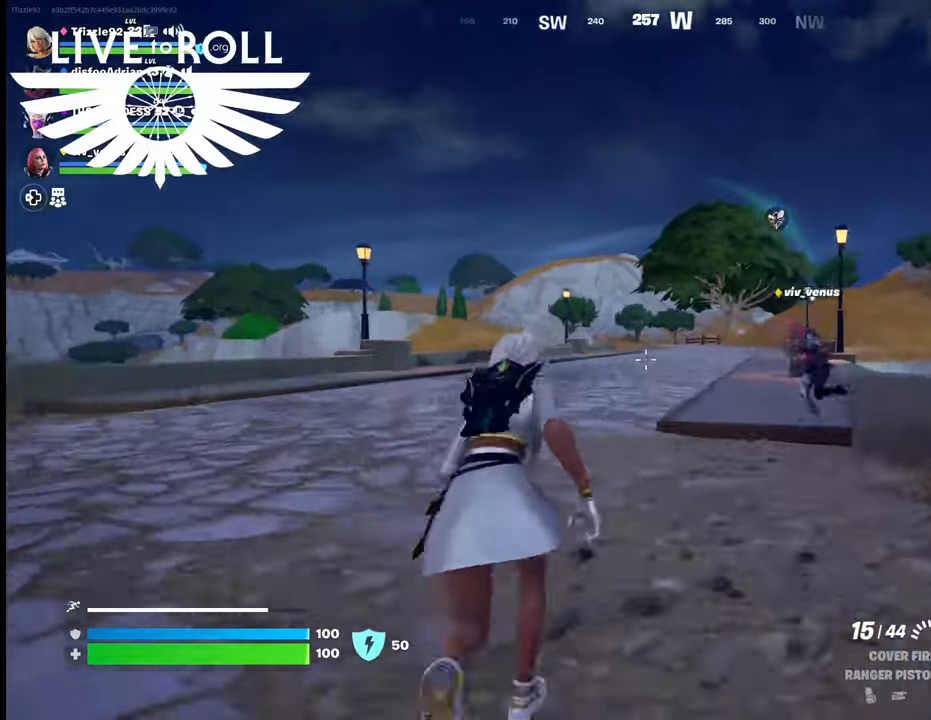
{"buttons": [], "left_stick": "up", "right_stick": "center", "events": []}
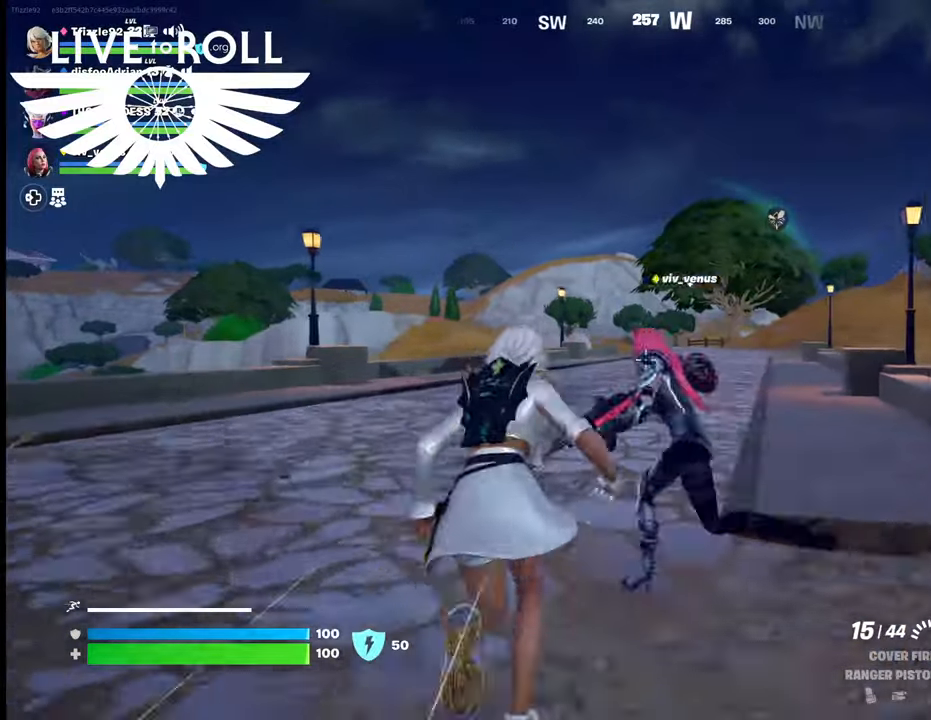
{"buttons": [], "left_stick": "up", "right_stick": "center", "events": []}
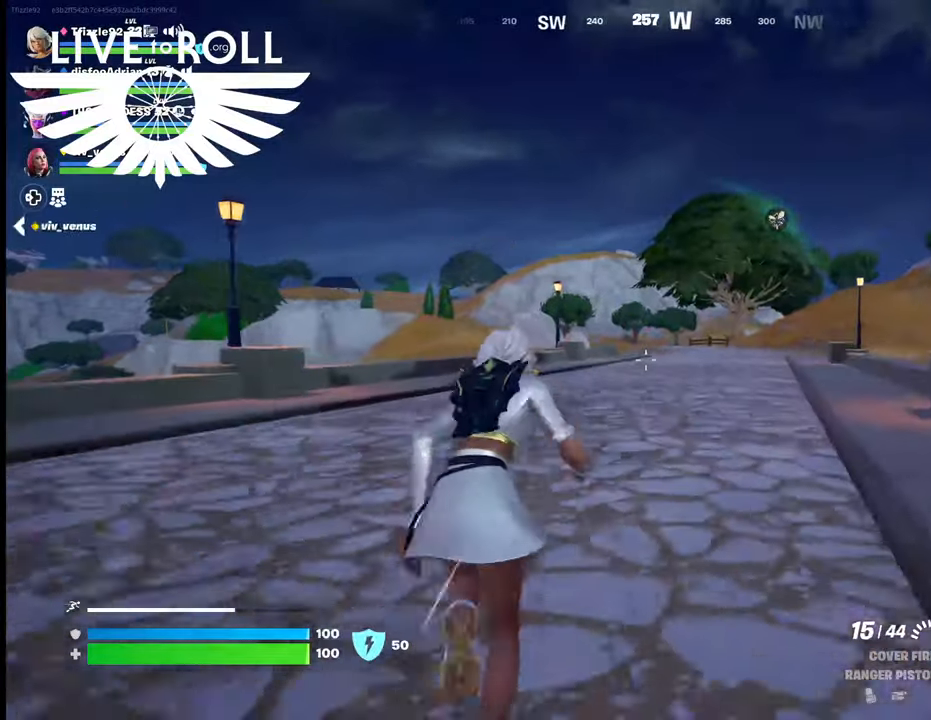
{"buttons": [], "left_stick": "up", "right_stick": "center", "events": []}
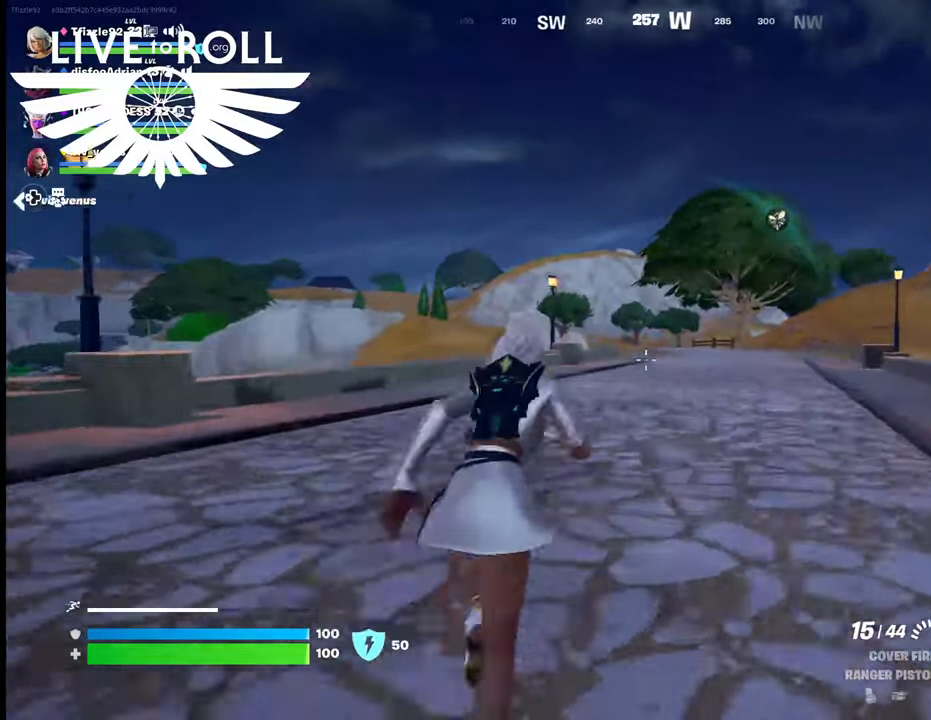
{"buttons": [], "left_stick": "up", "right_stick": "center", "events": []}
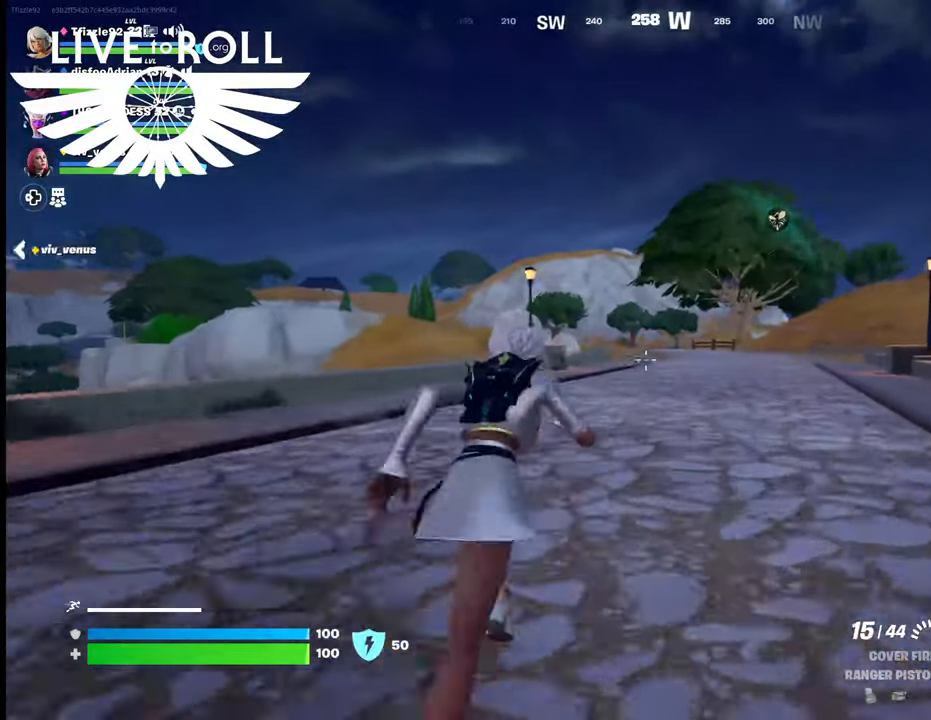
{"buttons": [], "left_stick": "up", "right_stick": "center", "events": []}
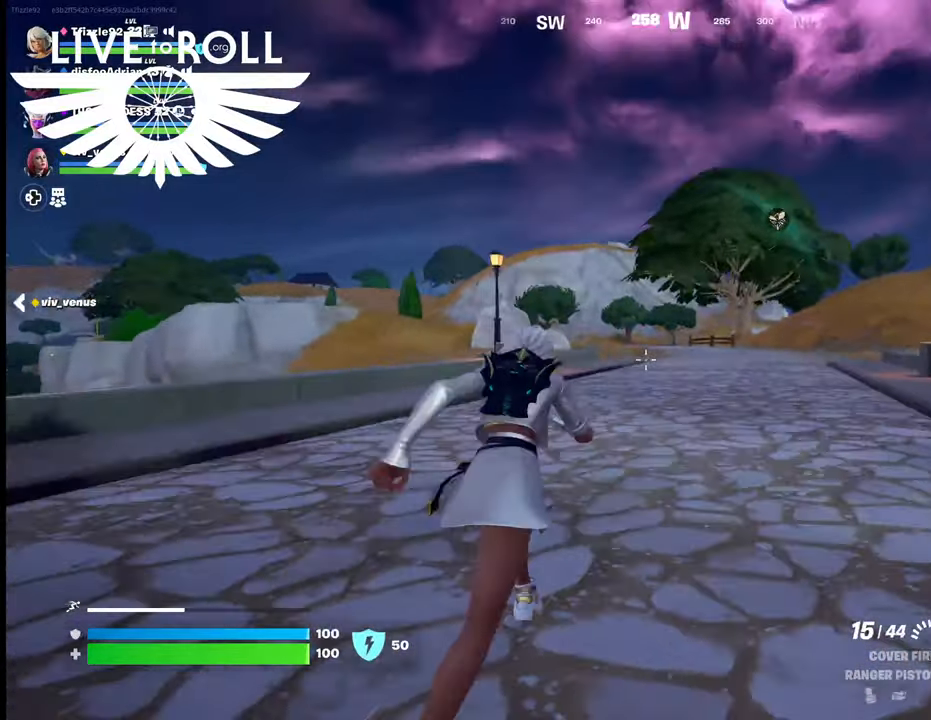
{"buttons": [], "left_stick": "up", "right_stick": "center", "events": []}
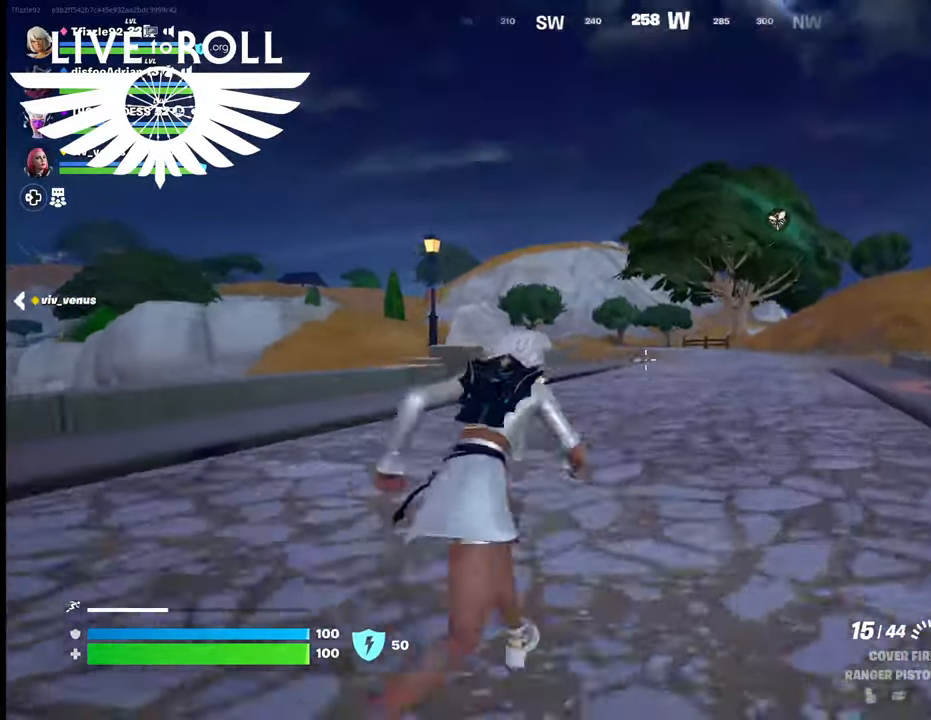
{"buttons": [], "left_stick": "up", "right_stick": "center", "events": []}
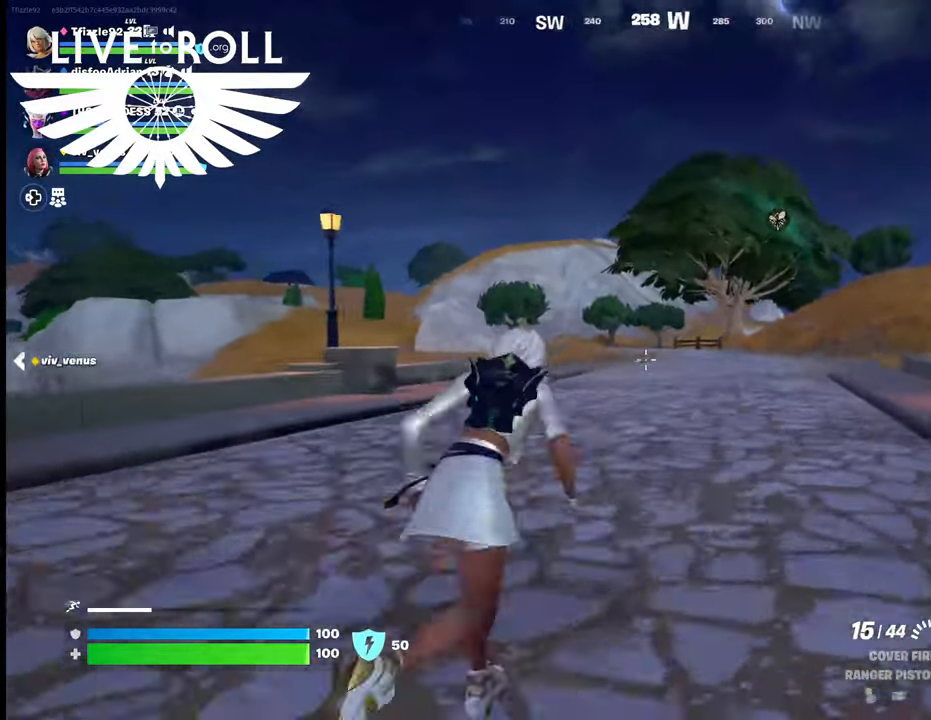
{"buttons": [], "left_stick": "up", "right_stick": "center", "events": []}
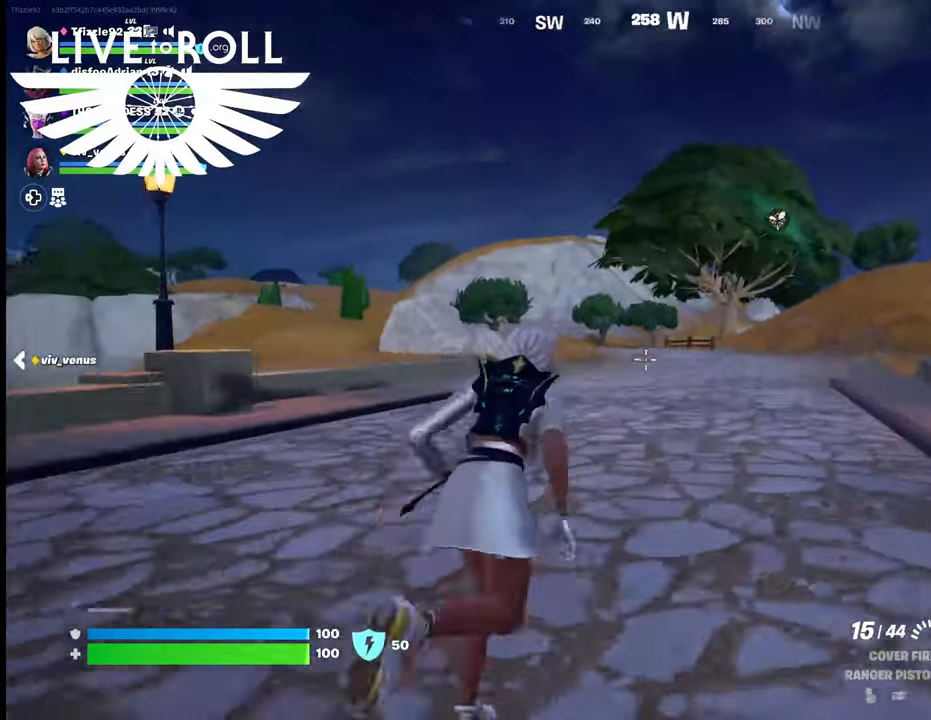
{"buttons": [], "left_stick": "up", "right_stick": "center", "events": []}
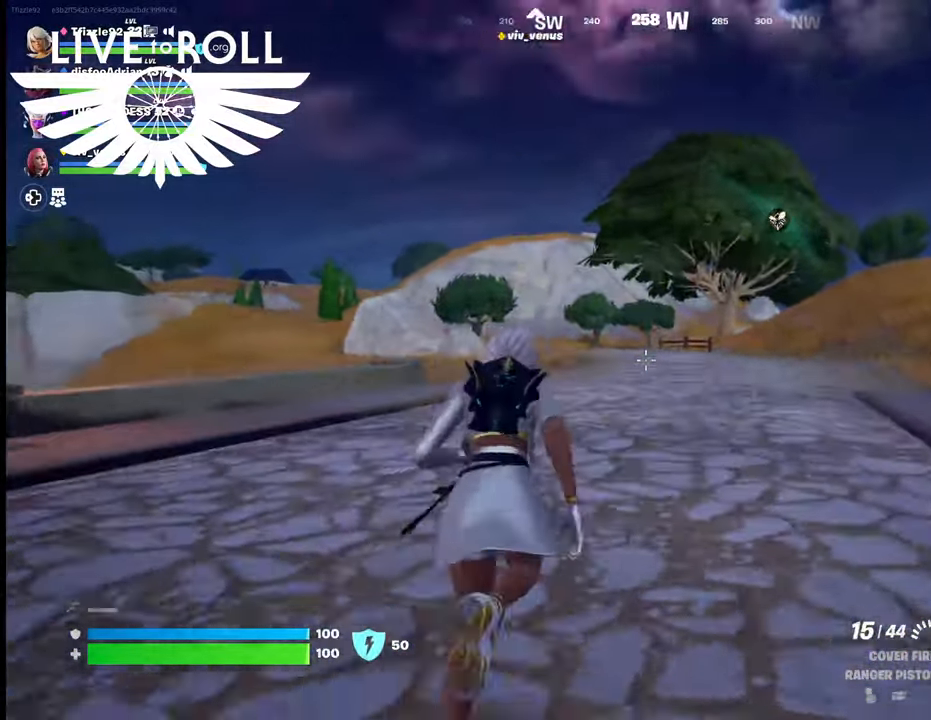
{"buttons": [], "left_stick": "up", "right_stick": "center", "events": []}
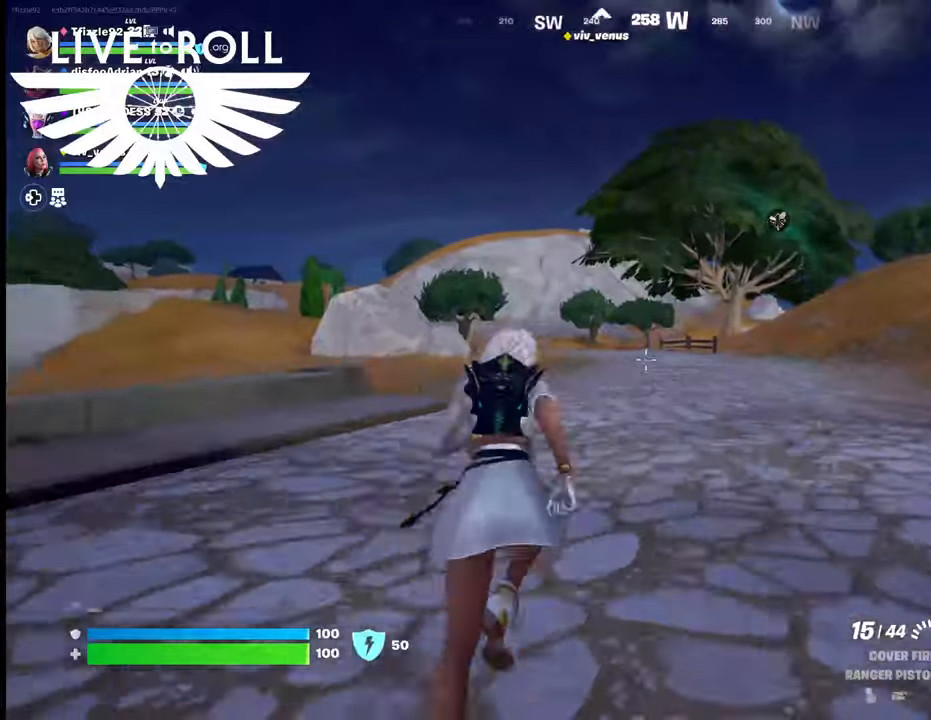
{"buttons": [], "left_stick": "up", "right_stick": "center", "events": []}
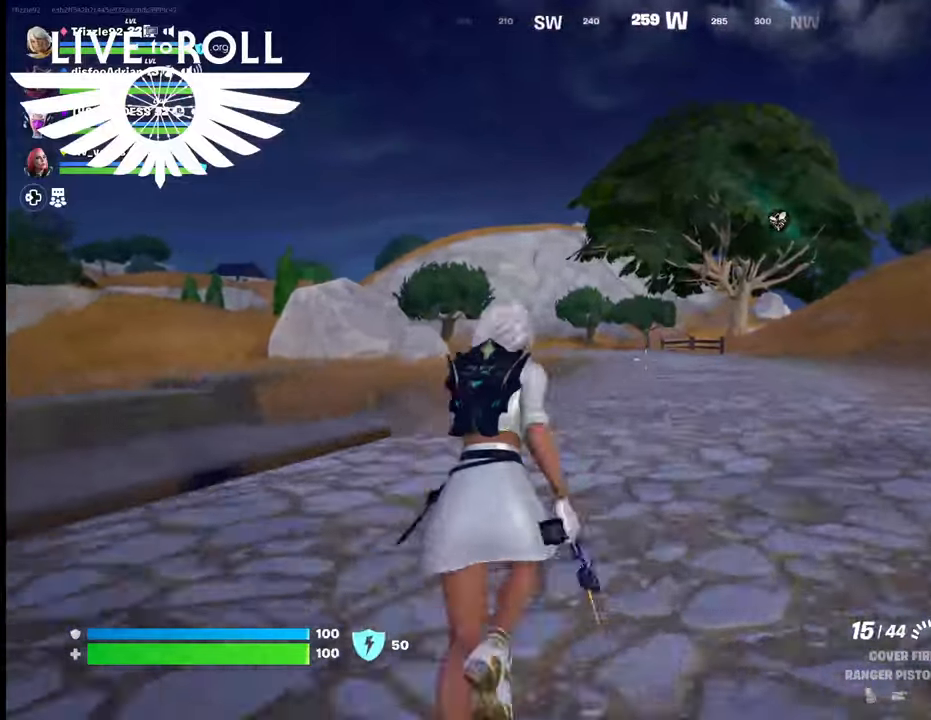
{"buttons": [], "left_stick": "up", "right_stick": "center", "events": []}
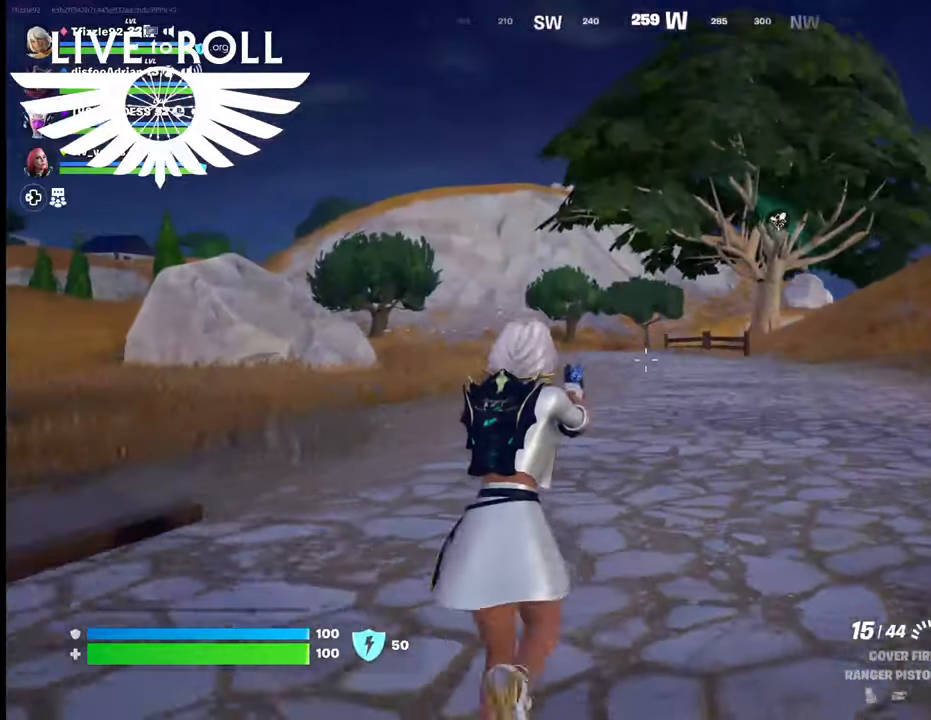
{"buttons": [], "left_stick": "up", "right_stick": "center", "events": []}
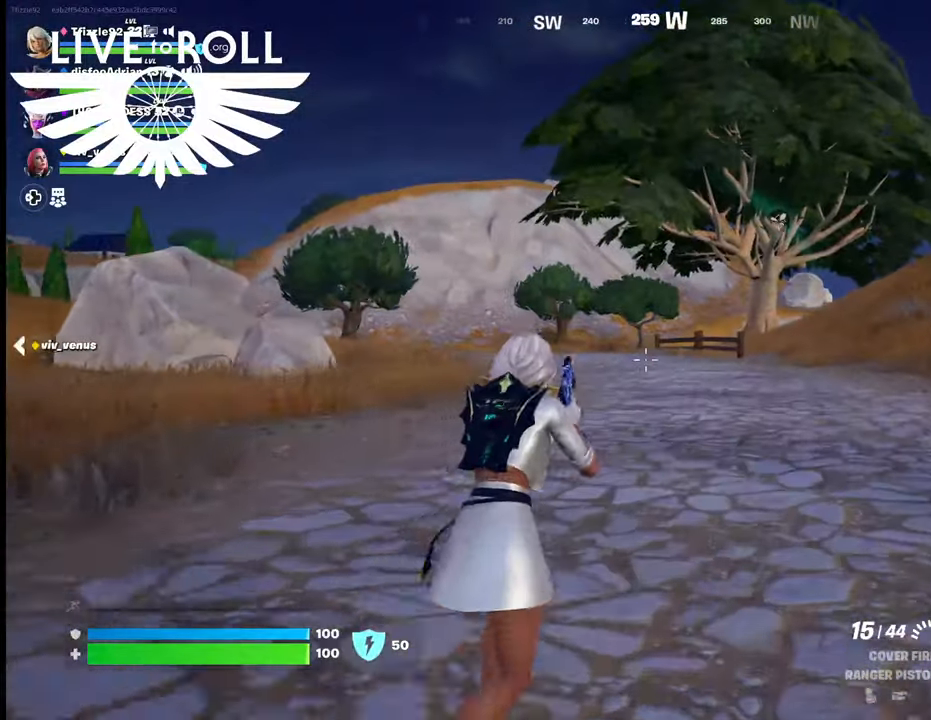
{"buttons": [], "left_stick": "up", "right_stick": "center", "events": []}
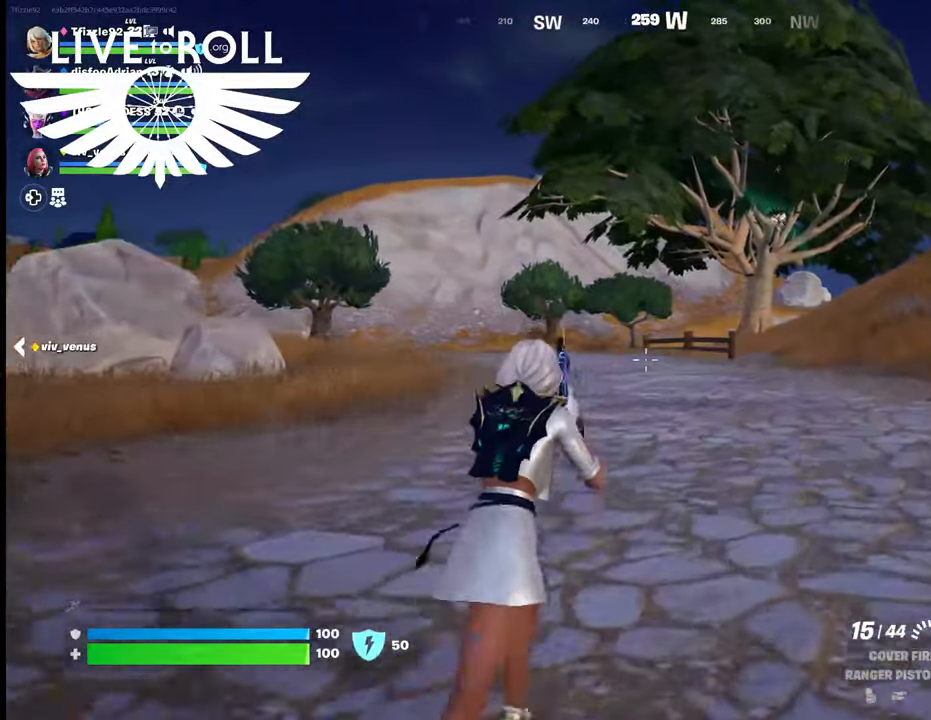
{"buttons": [], "left_stick": "up", "right_stick": "center", "events": []}
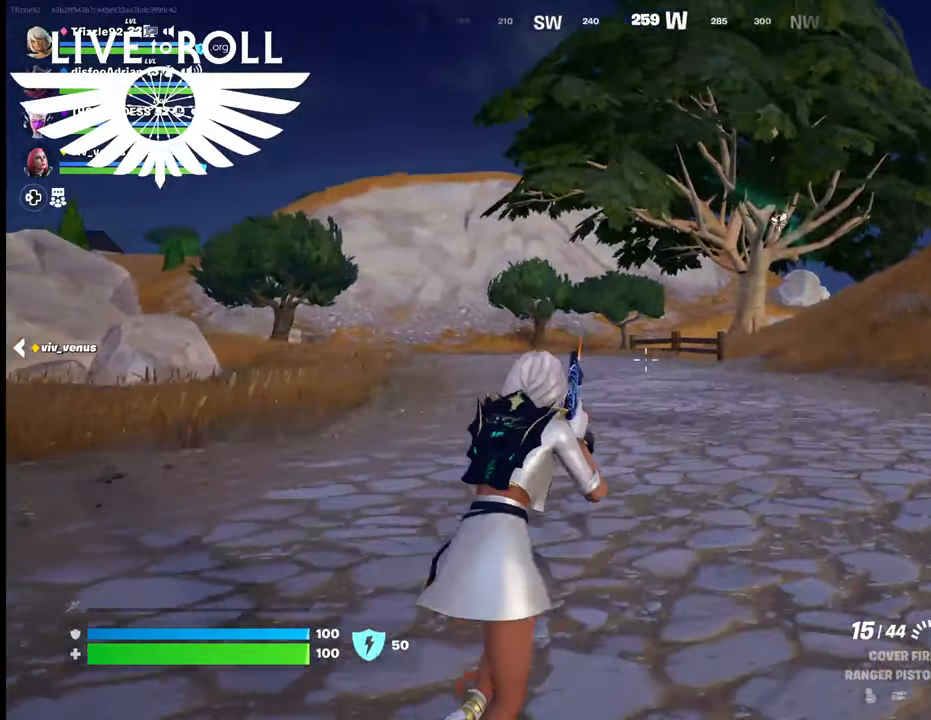
{"buttons": [], "left_stick": "up", "right_stick": "center", "events": []}
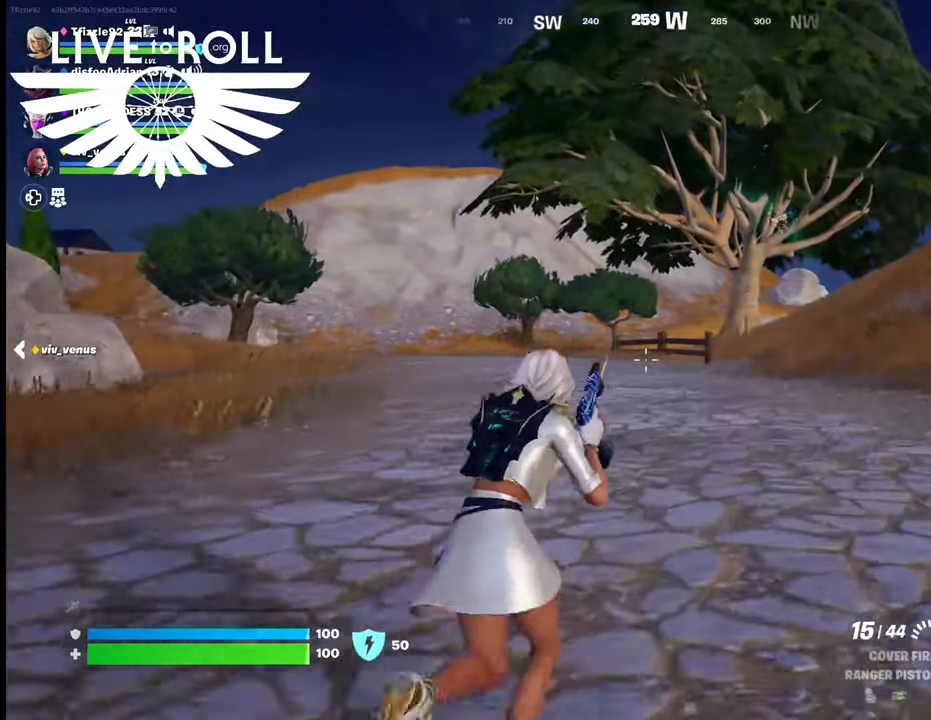
{"buttons": [], "left_stick": "up", "right_stick": "center", "events": []}
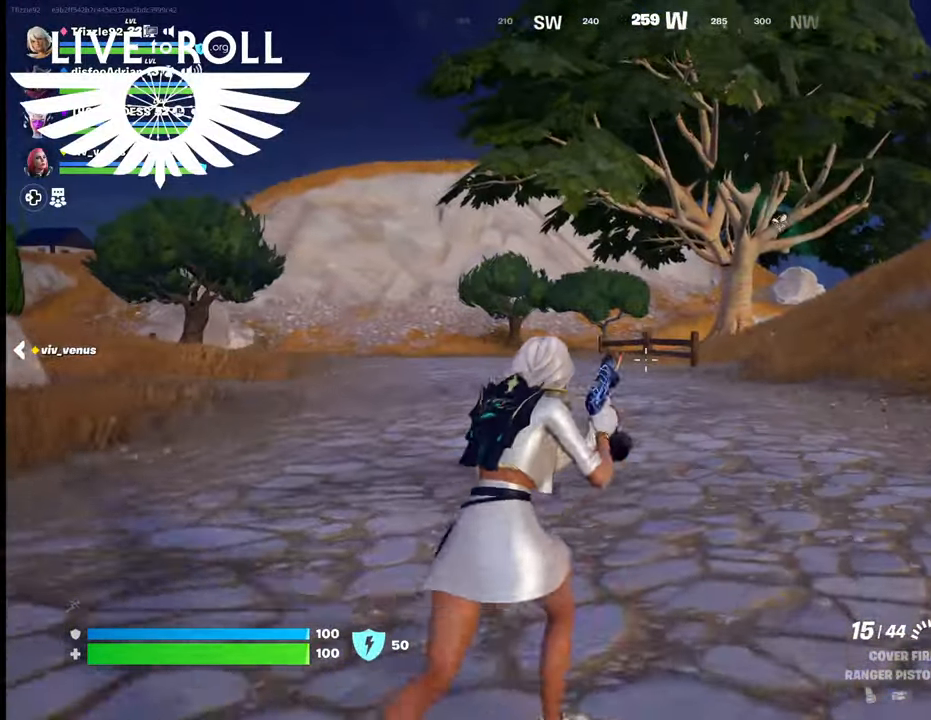
{"buttons": [], "left_stick": "up", "right_stick": "center", "events": []}
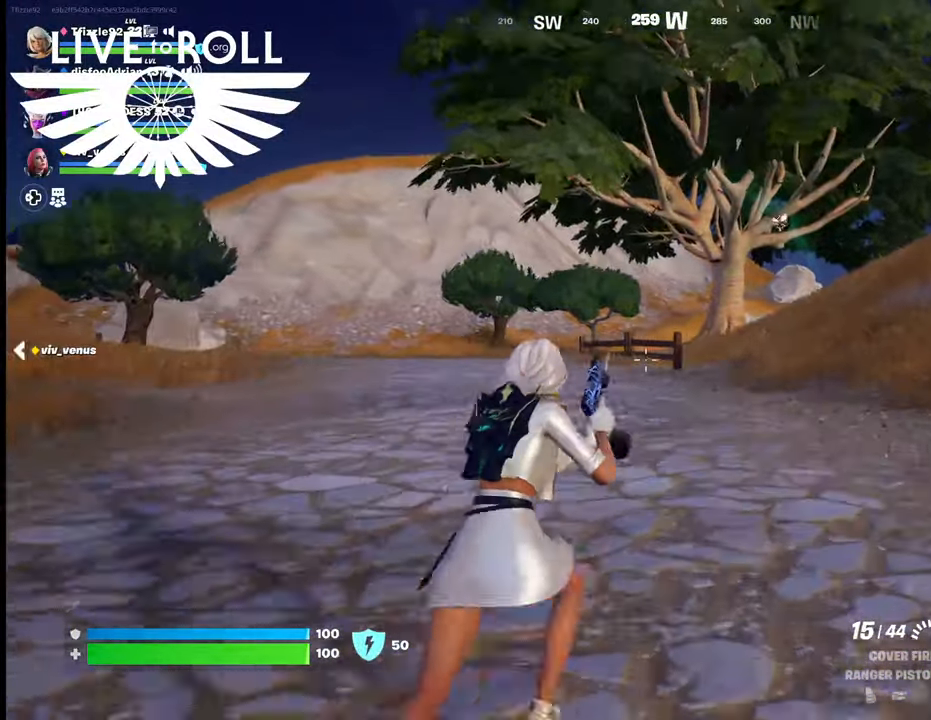
{"buttons": [], "left_stick": "up", "right_stick": "center", "events": []}
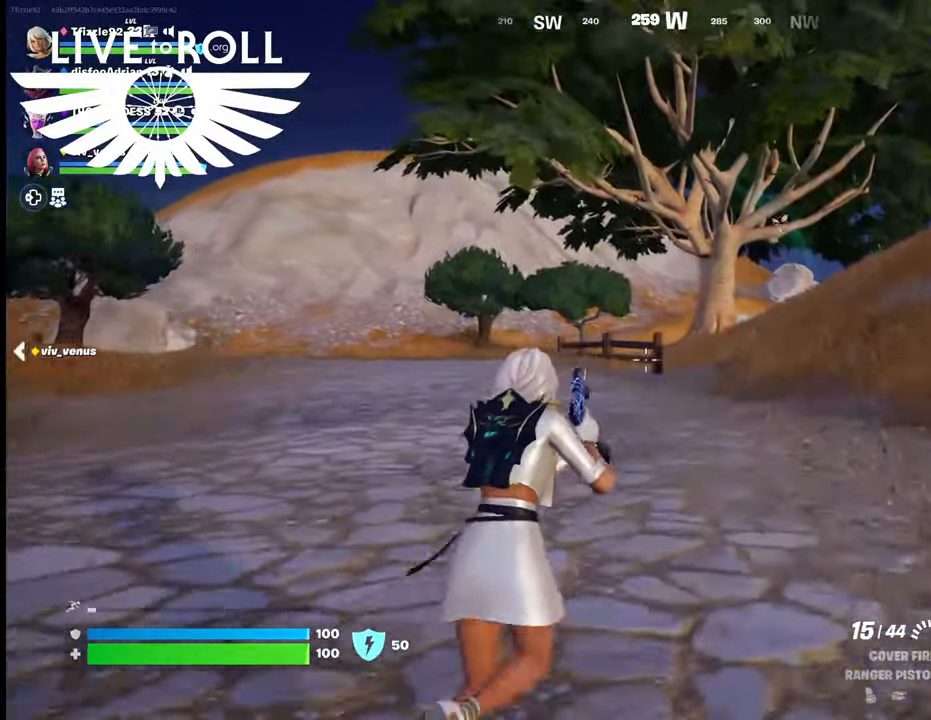
{"buttons": [], "left_stick": "up", "right_stick": "center", "events": []}
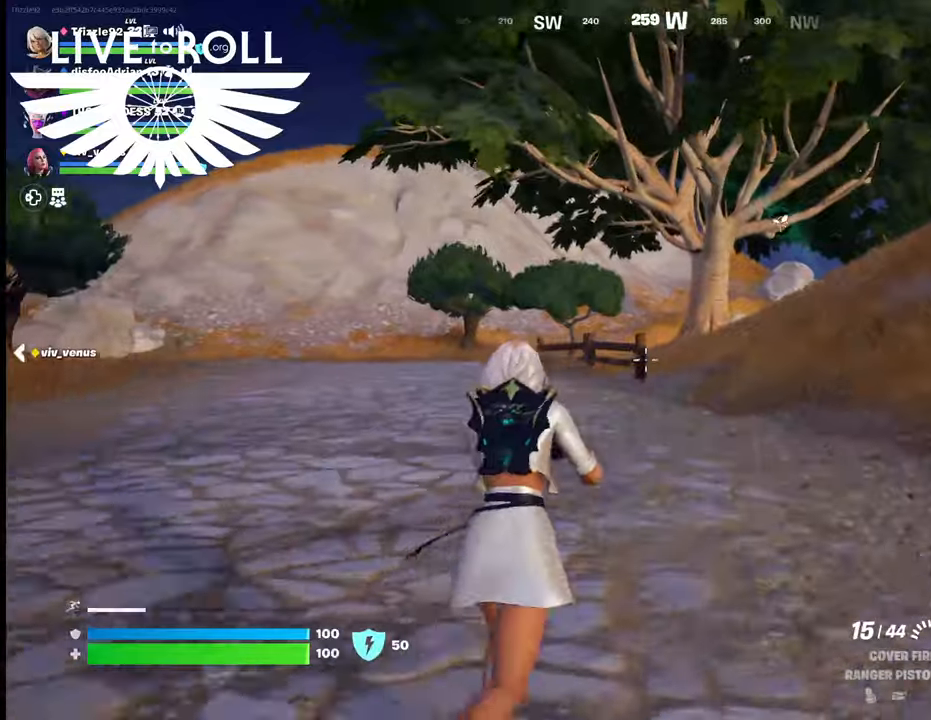
{"buttons": [], "left_stick": "up", "right_stick": "center", "events": []}
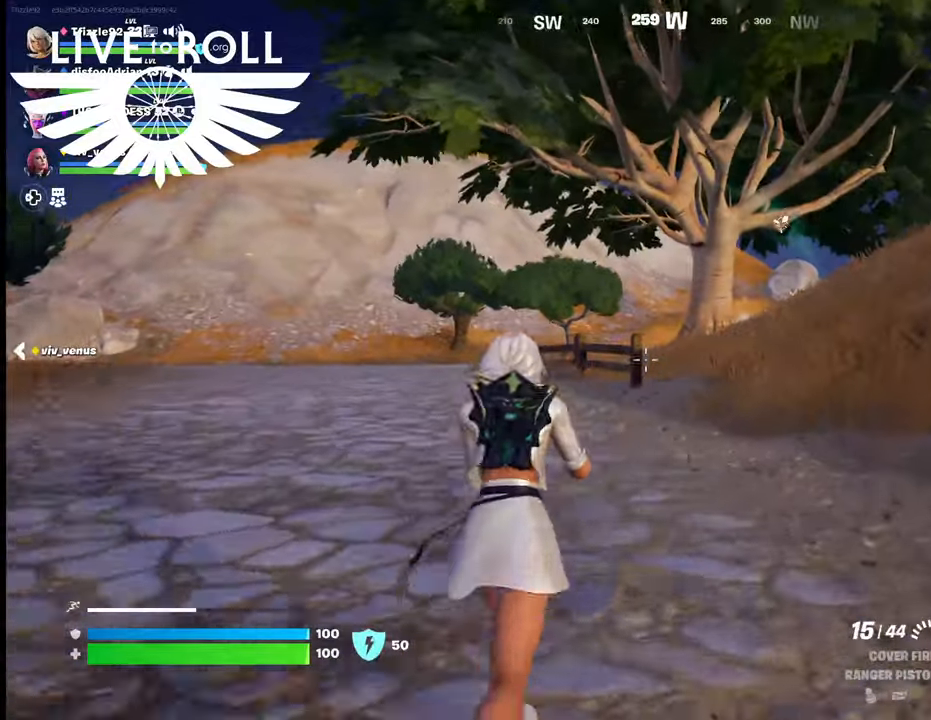
{"buttons": [], "left_stick": "up-right", "right_stick": "center", "events": [[234, "left_stick", "up-right"]]}
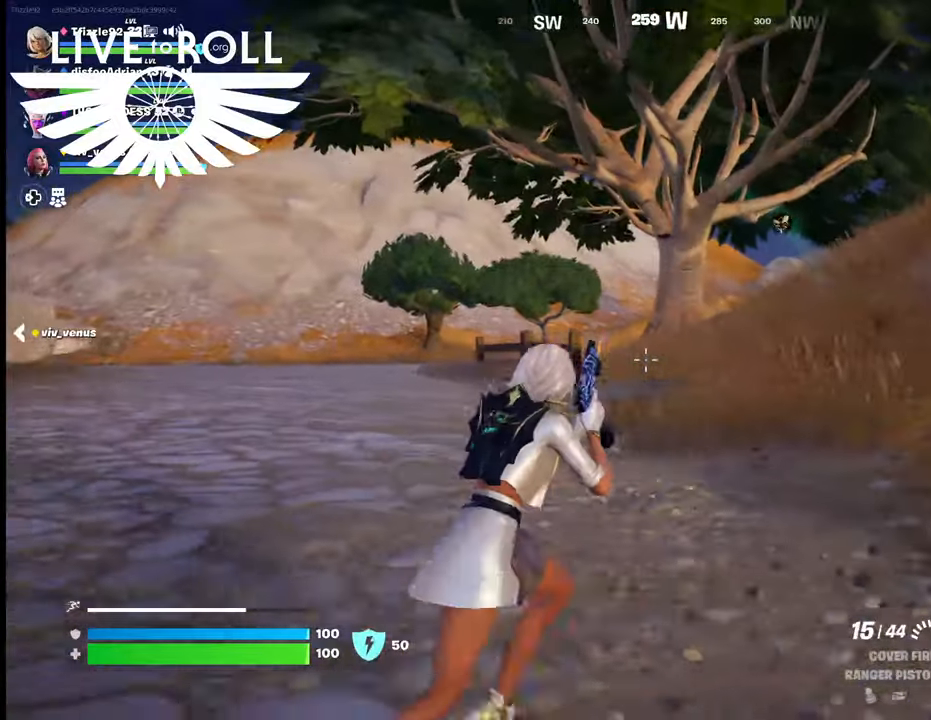
{"buttons": [], "left_stick": "right", "right_stick": "center", "events": [[100, "left_stick", "right"]]}
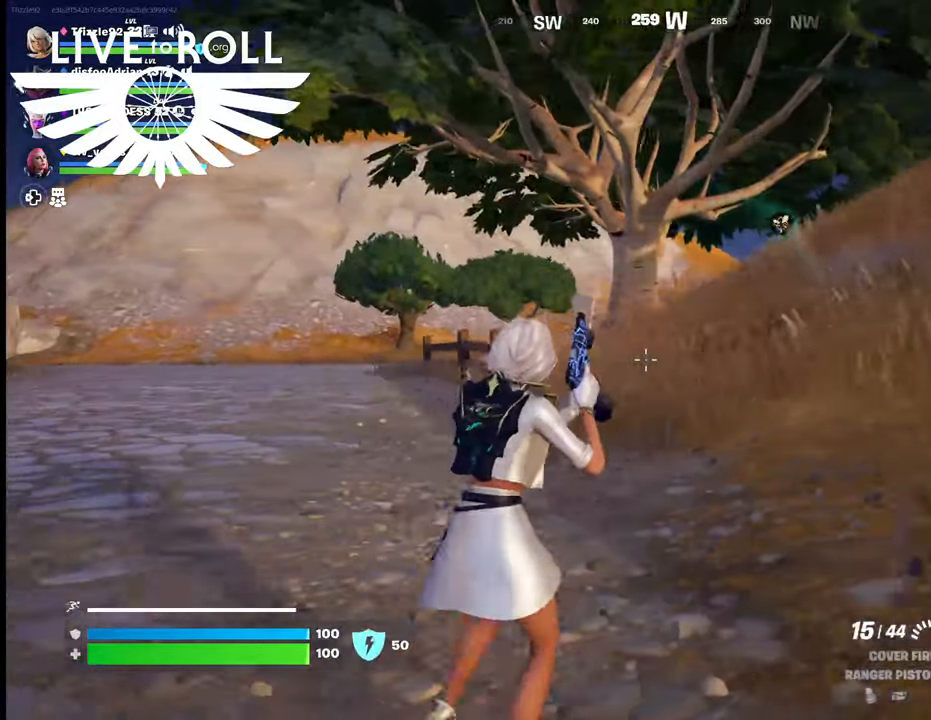
{"buttons": [], "left_stick": "right", "right_stick": "center", "events": []}
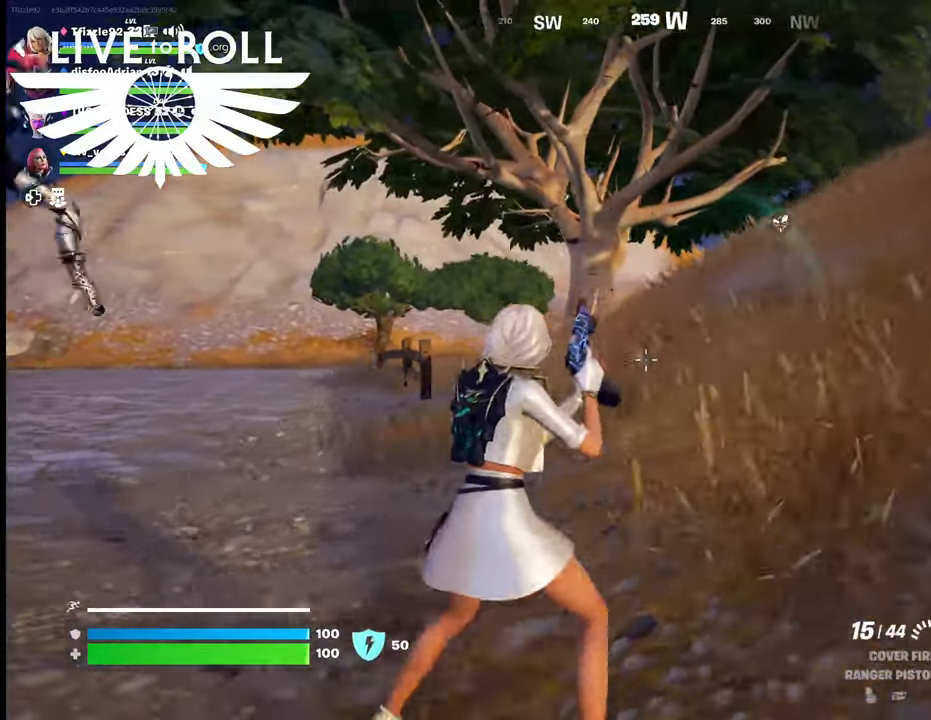
{"buttons": [], "left_stick": "up-right", "right_stick": "center", "events": [[100, "left_stick", "up-right"]]}
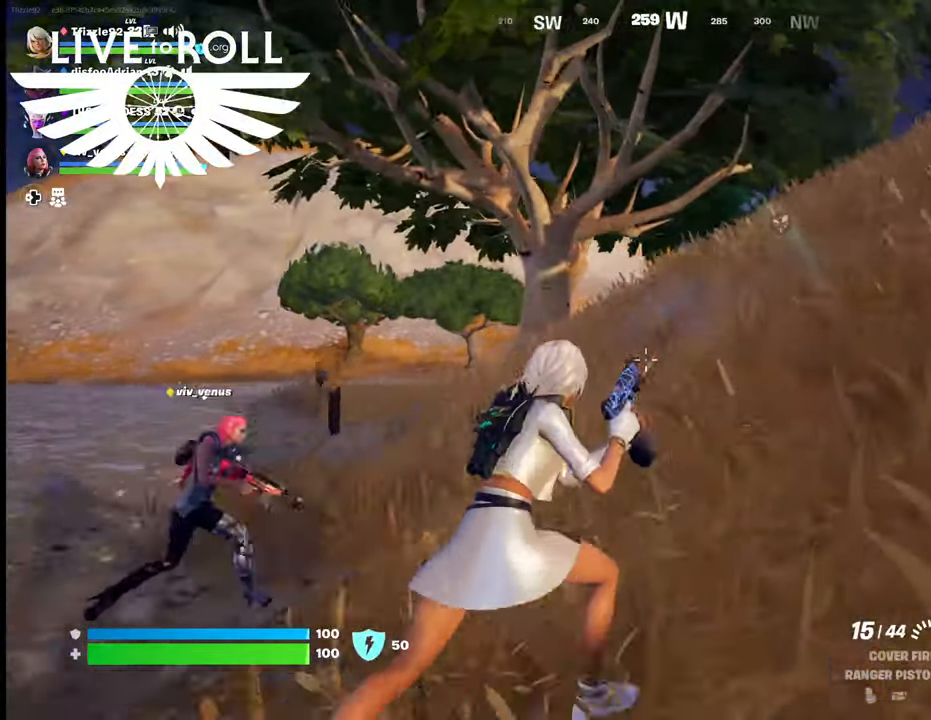
{"buttons": [], "left_stick": "up-right", "right_stick": "center", "events": []}
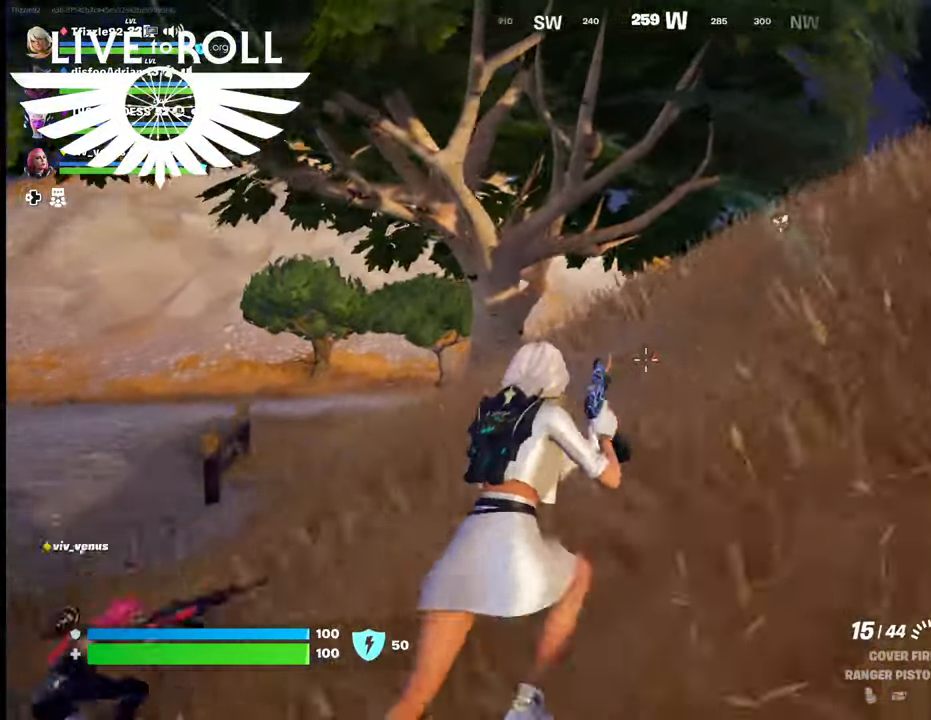
{"buttons": [], "left_stick": "up", "right_stick": "center", "events": [[467, "left_stick", "up"]]}
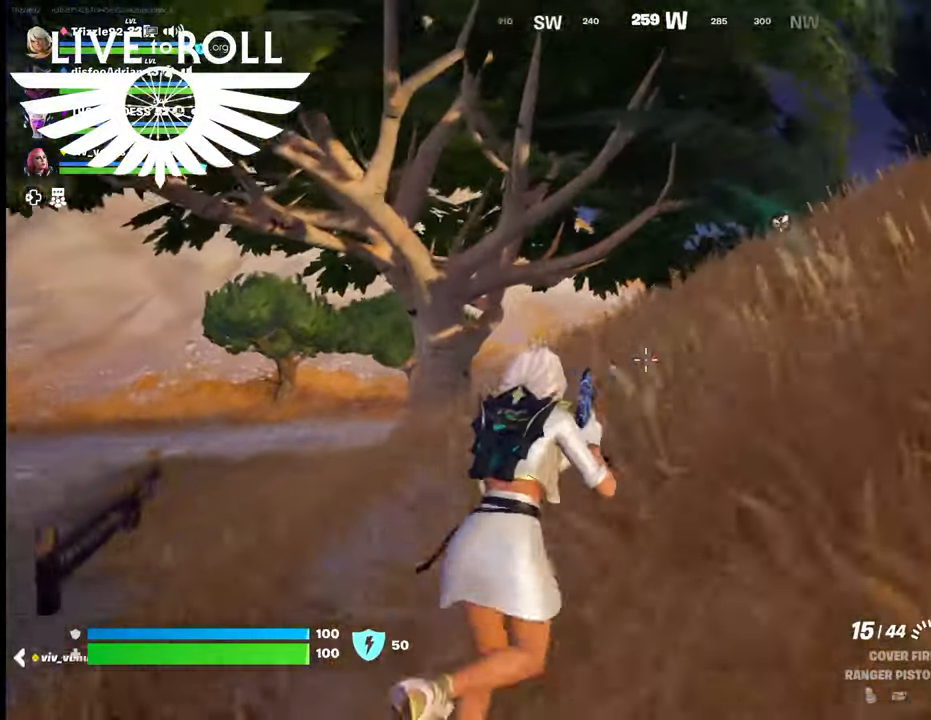
{"buttons": [], "left_stick": "up", "right_stick": "right", "events": [[100, "right_stick", "right"]]}
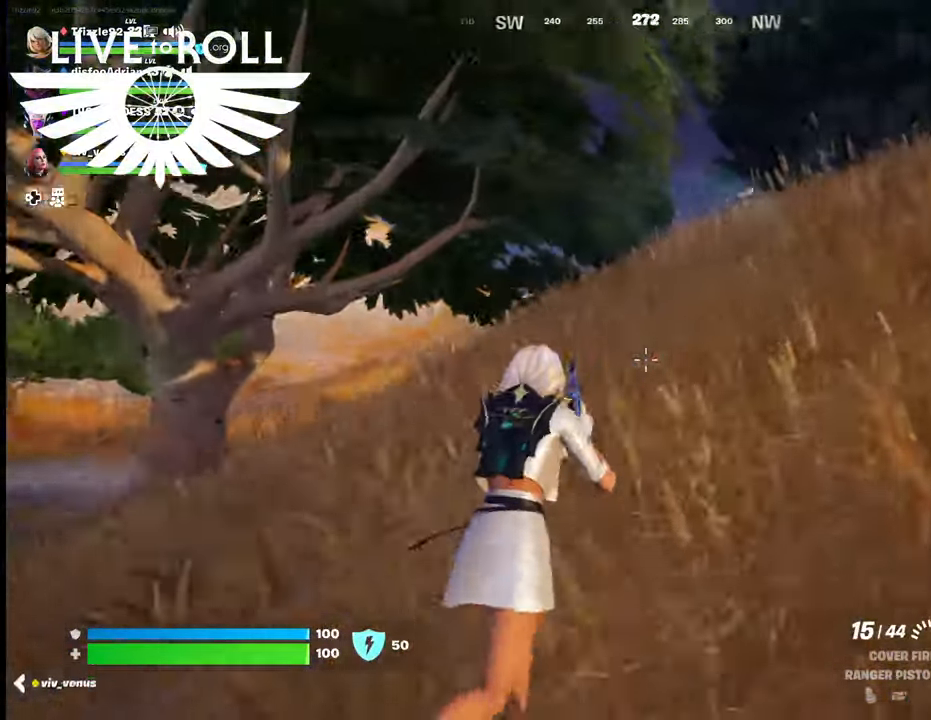
{"buttons": [], "left_stick": "up", "right_stick": "right", "events": []}